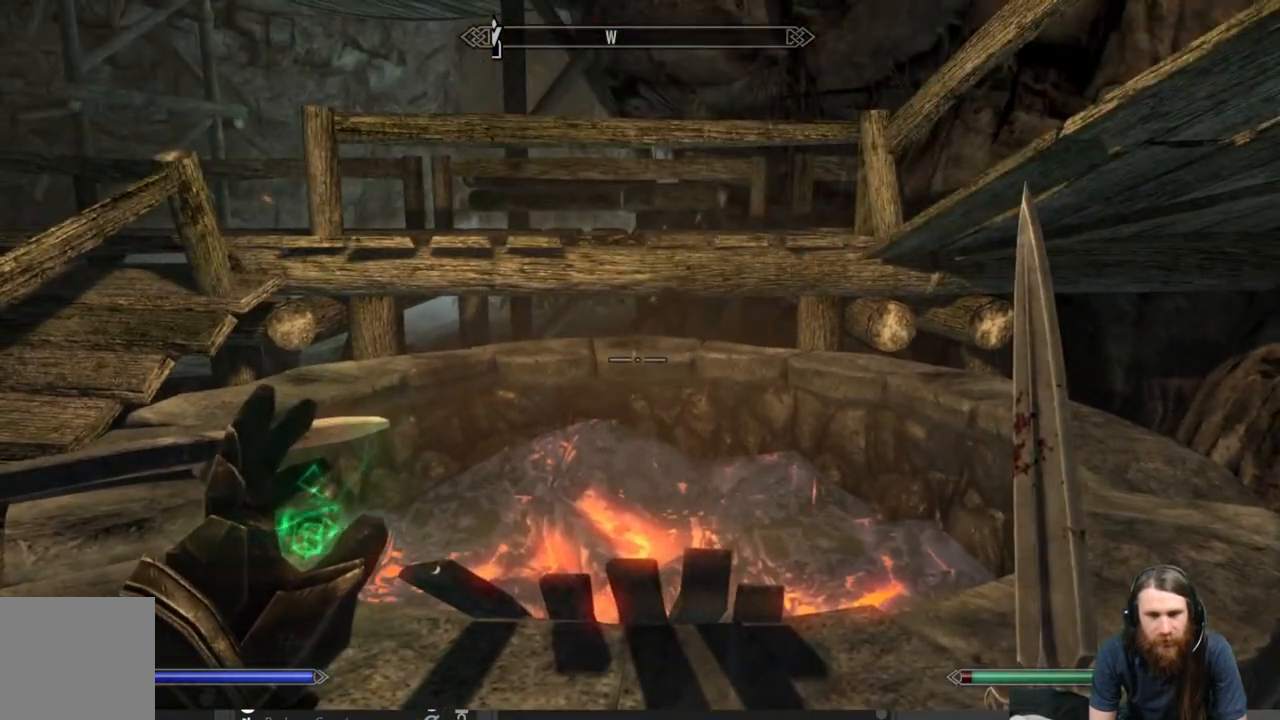
Gameplay with a controller (Xbox layout); each line is a JSON object with the inputs held at the frame after it. "events" lists button and stick changes between this image and that frame as [ms after this image, input, new state], when the widget could be followed in between.
{"buttons": [], "left_stick": "center", "right_stick": "center", "events": [[167, "right_stick", "down"], [317, "right_stick", "center"]]}
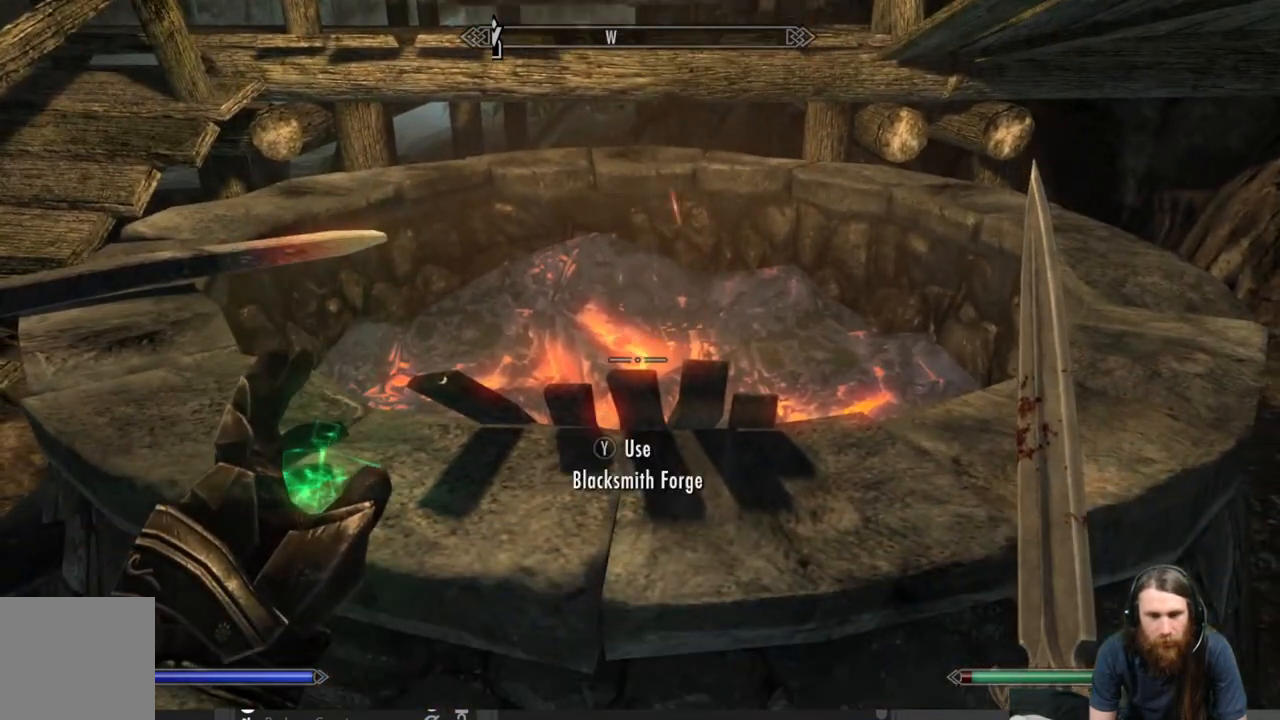
{"buttons": [], "left_stick": "center", "right_stick": "center", "events": [[83, "Y", "down"], [200, "Y", "up"]]}
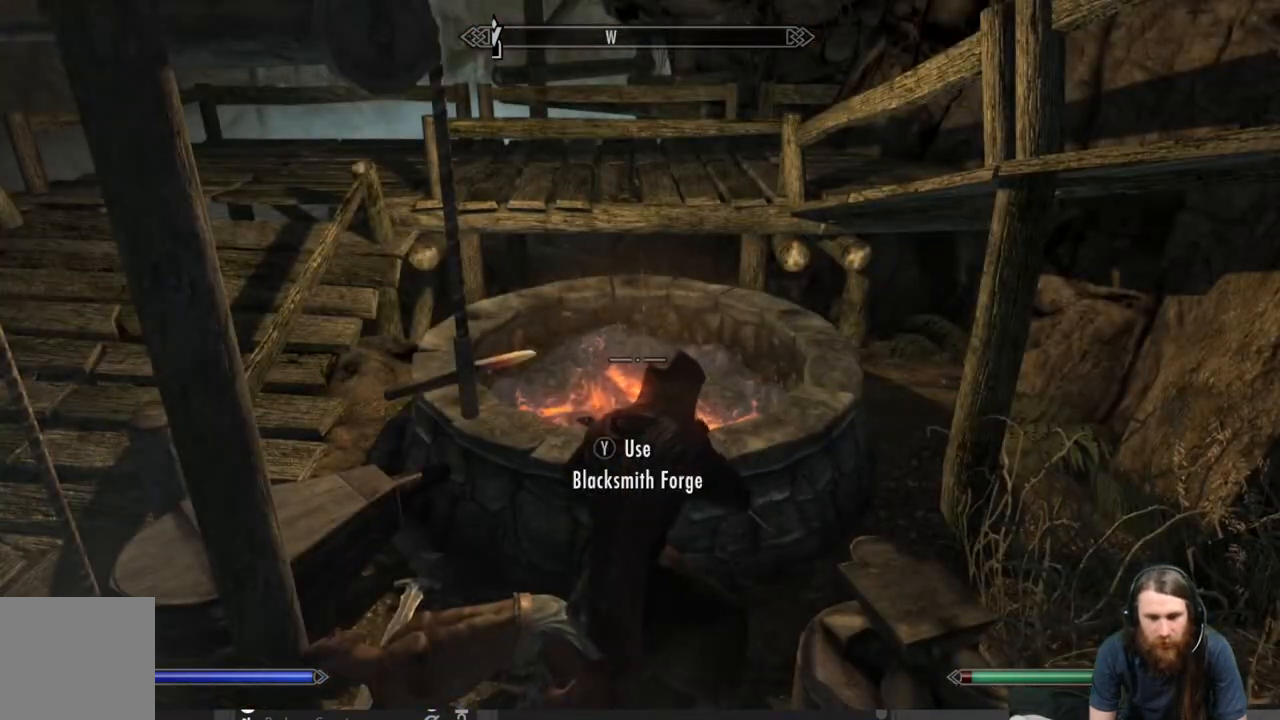
{"buttons": [], "left_stick": "center", "right_stick": "center", "events": []}
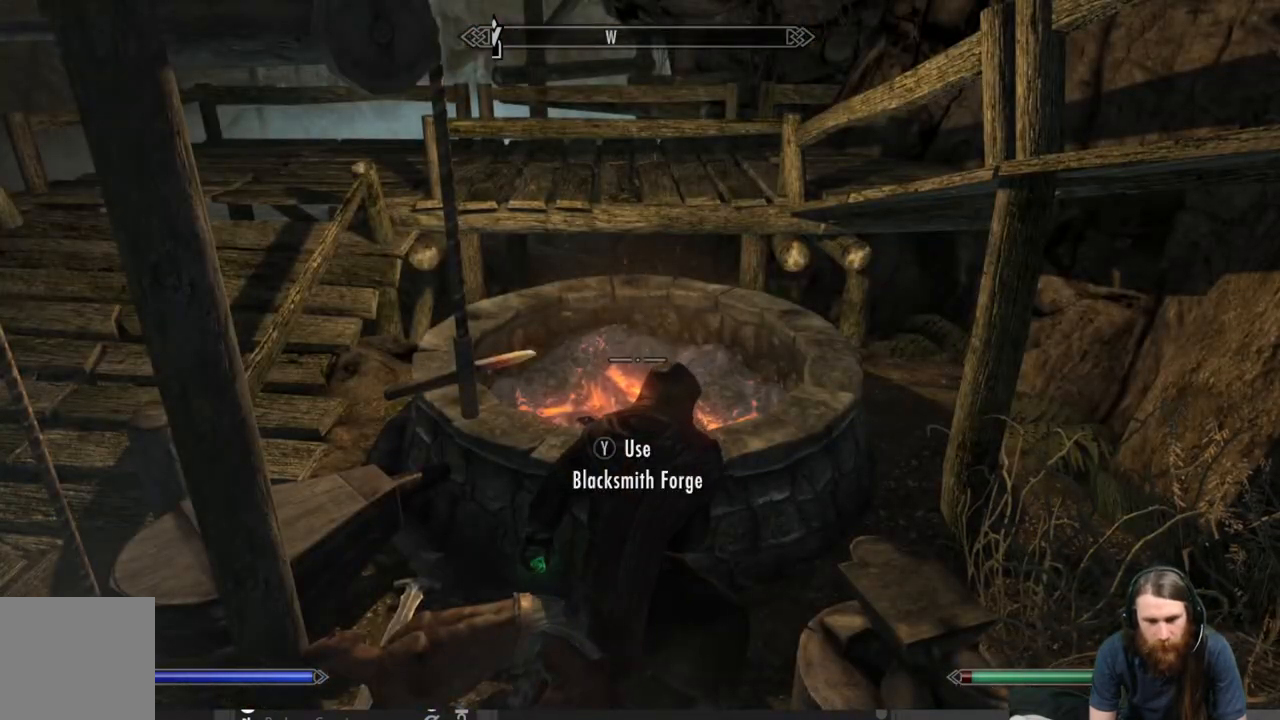
{"buttons": [], "left_stick": "center", "right_stick": "center", "events": []}
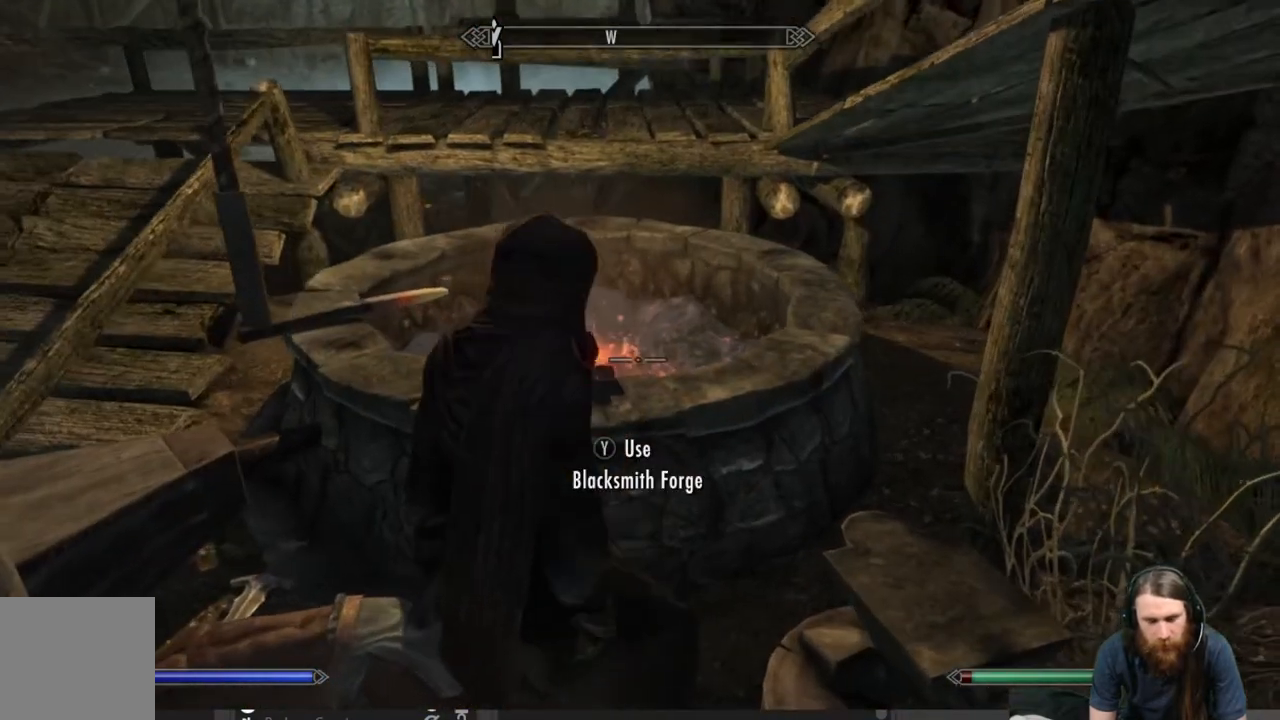
{"buttons": [], "left_stick": "center", "right_stick": "center", "events": []}
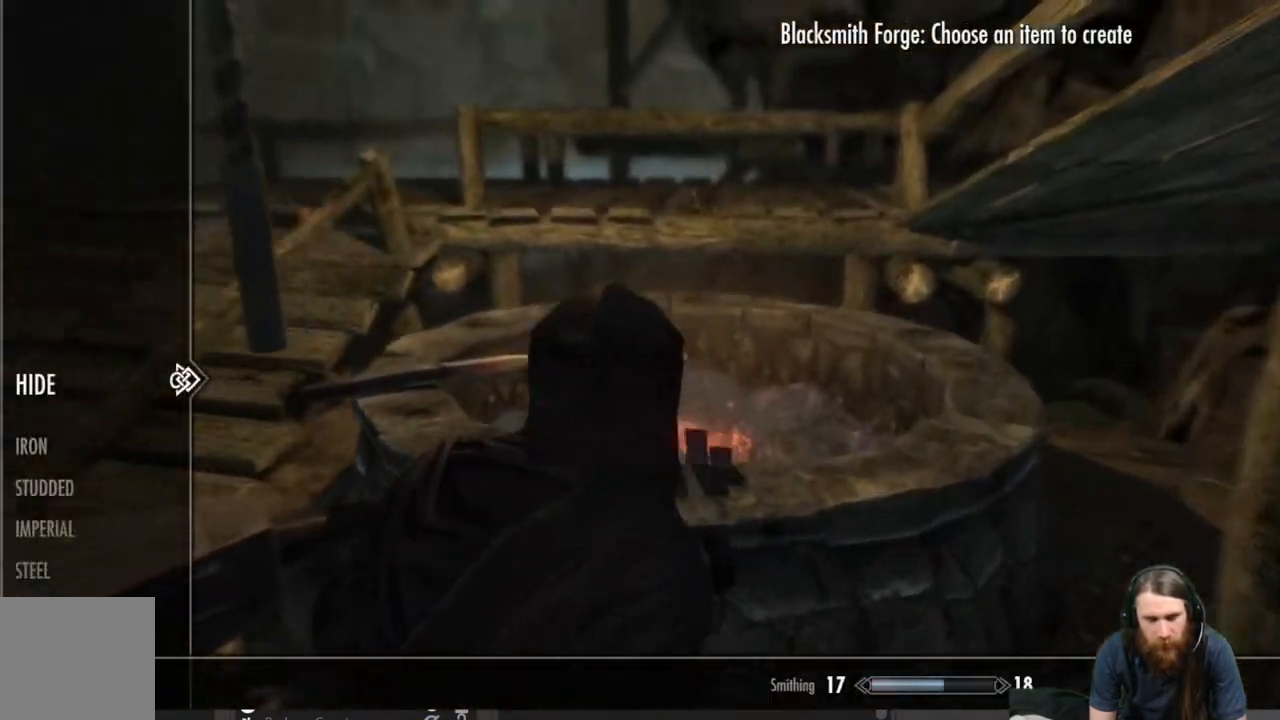
{"buttons": ["DPAD_DOWN"], "left_stick": "center", "right_stick": "center", "events": [[500, "DPAD_DOWN", "down"]]}
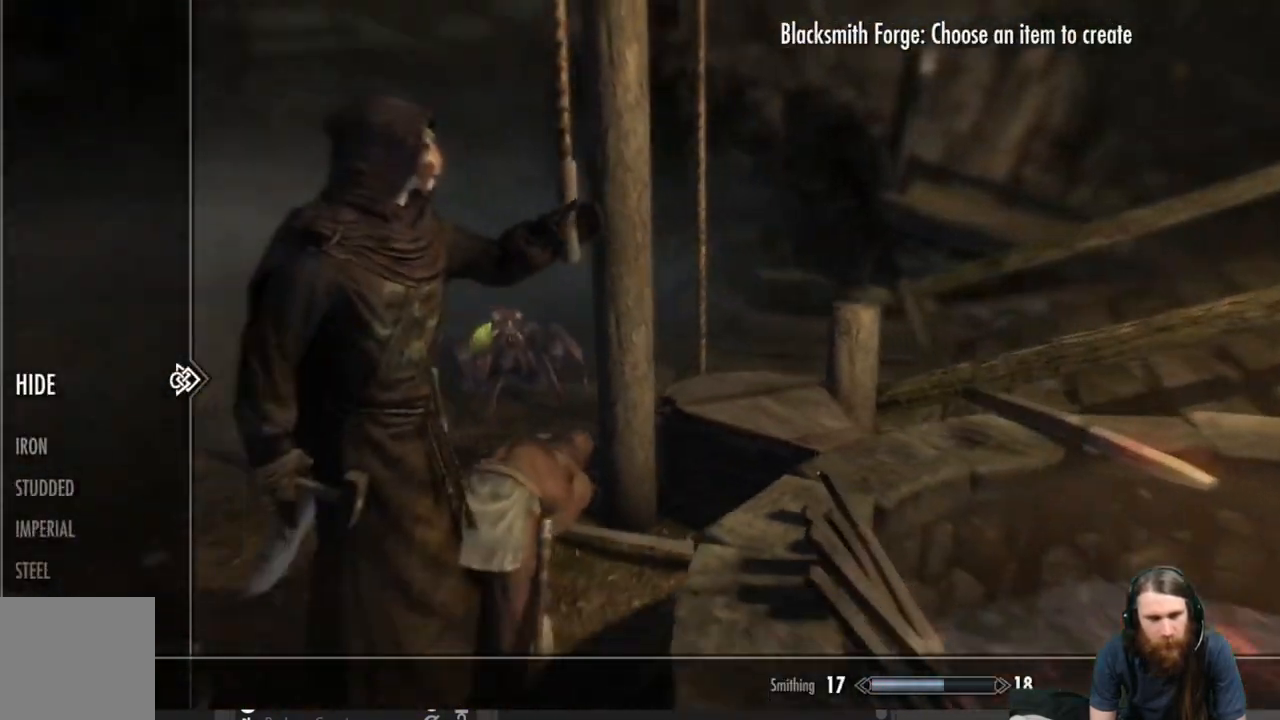
{"buttons": [], "left_stick": "center", "right_stick": "center", "events": [[150, "DPAD_DOWN", "up"], [233, "DPAD_DOWN", "down"], [367, "DPAD_DOWN", "up"]]}
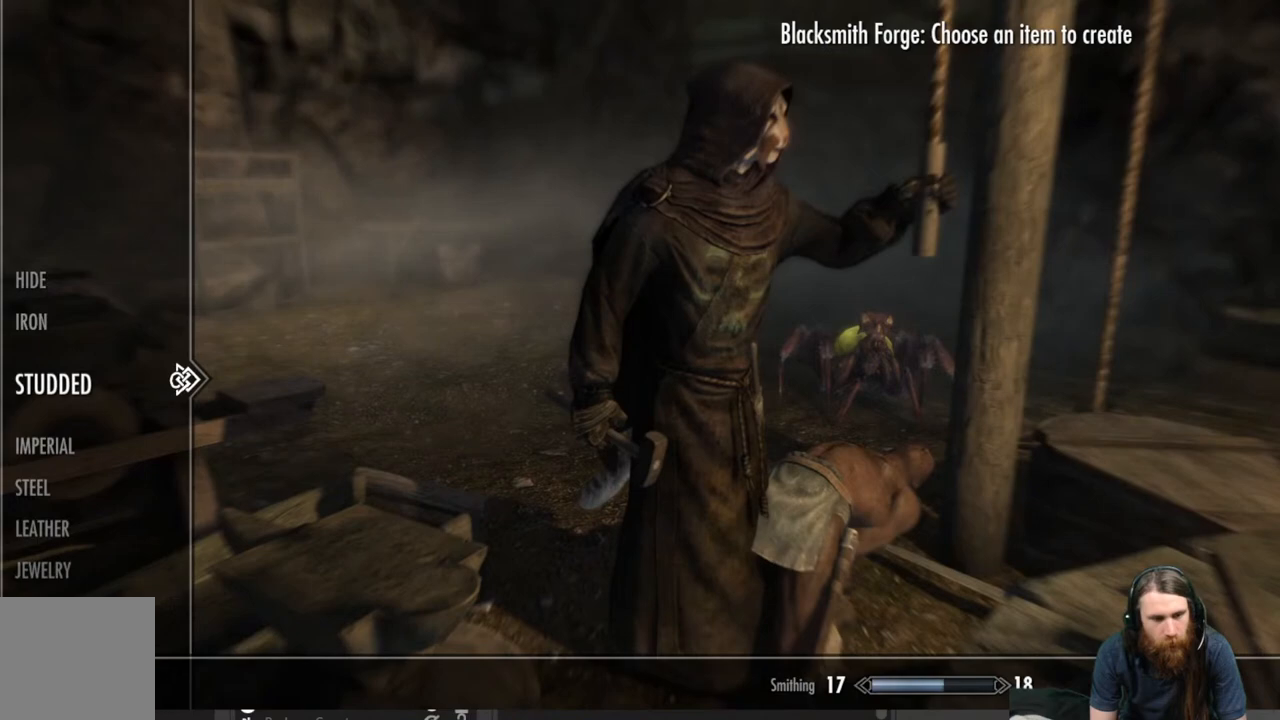
{"buttons": [], "left_stick": "center", "right_stick": "center", "events": [[250, "DPAD_DOWN", "down"], [367, "DPAD_DOWN", "up"]]}
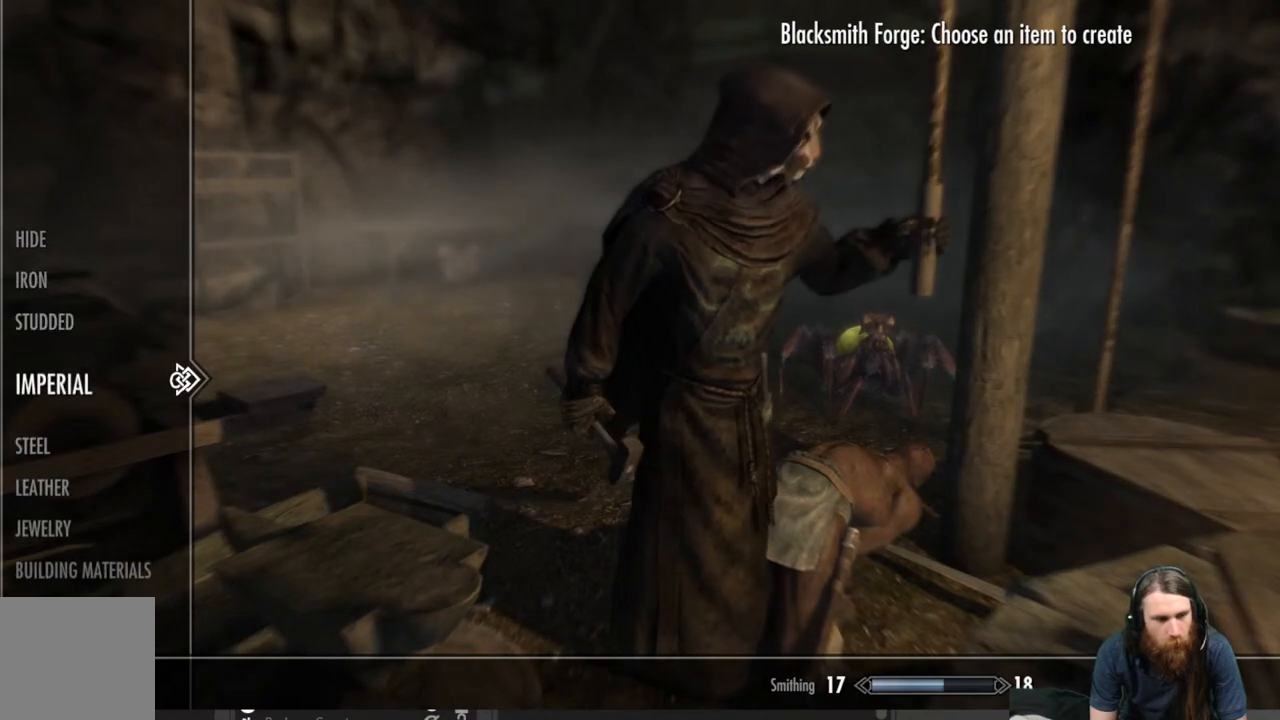
{"buttons": ["DPAD_DOWN"], "left_stick": "center", "right_stick": "center", "events": [[417, "DPAD_DOWN", "down"]]}
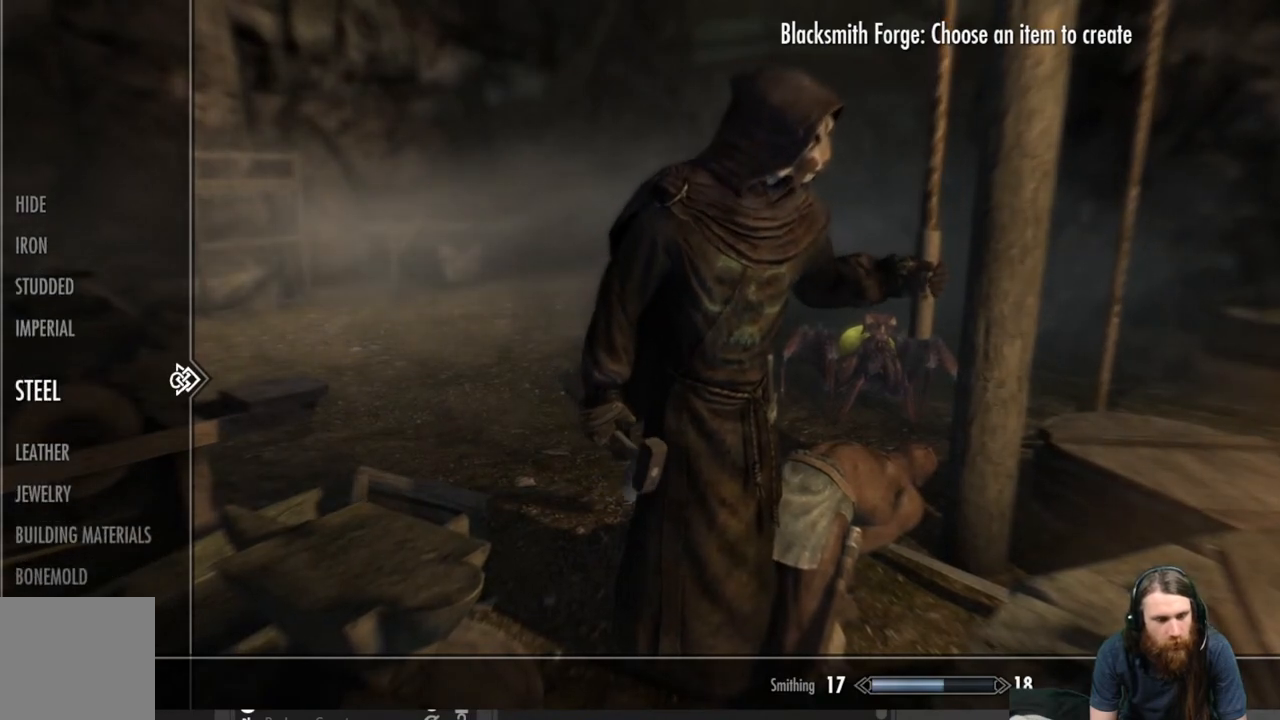
{"buttons": [], "left_stick": "center", "right_stick": "center", "events": [[33, "DPAD_DOWN", "up"], [183, "DPAD_DOWN", "down"], [300, "DPAD_DOWN", "up"]]}
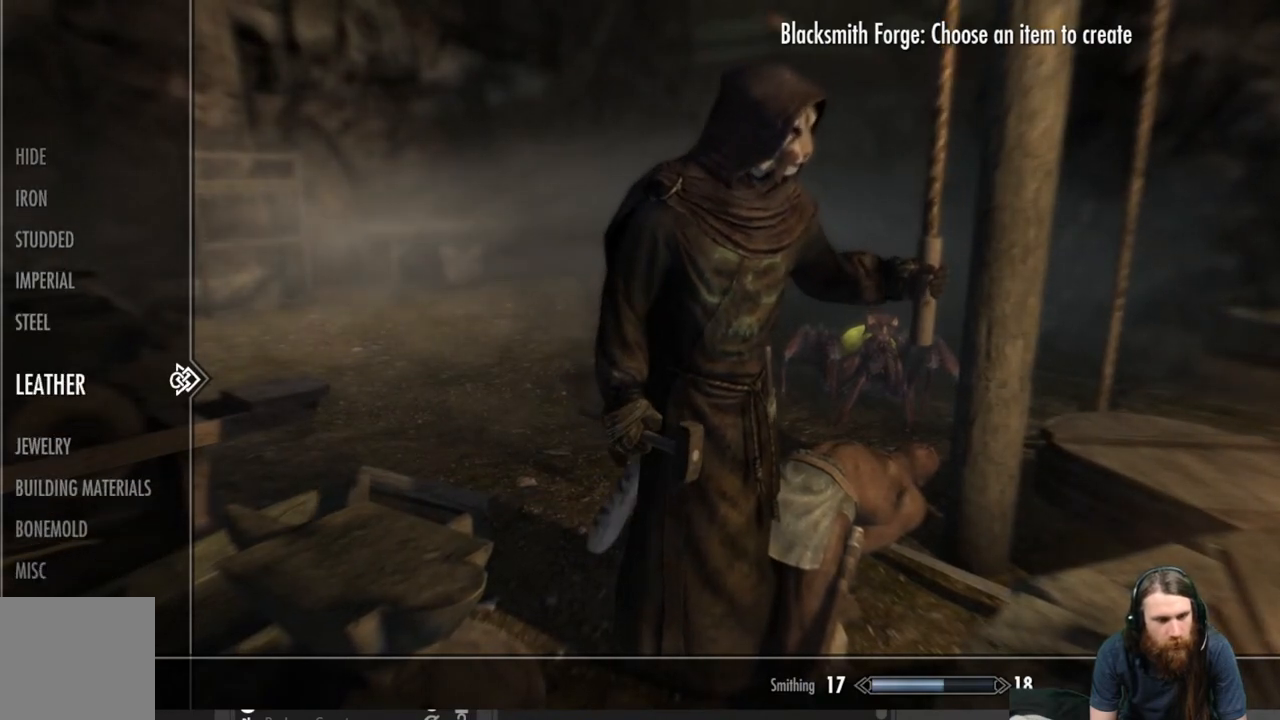
{"buttons": [], "left_stick": "center", "right_stick": "center", "events": [[50, "DPAD_DOWN", "down"], [167, "DPAD_DOWN", "up"], [283, "DPAD_RIGHT", "down"], [467, "DPAD_RIGHT", "up"]]}
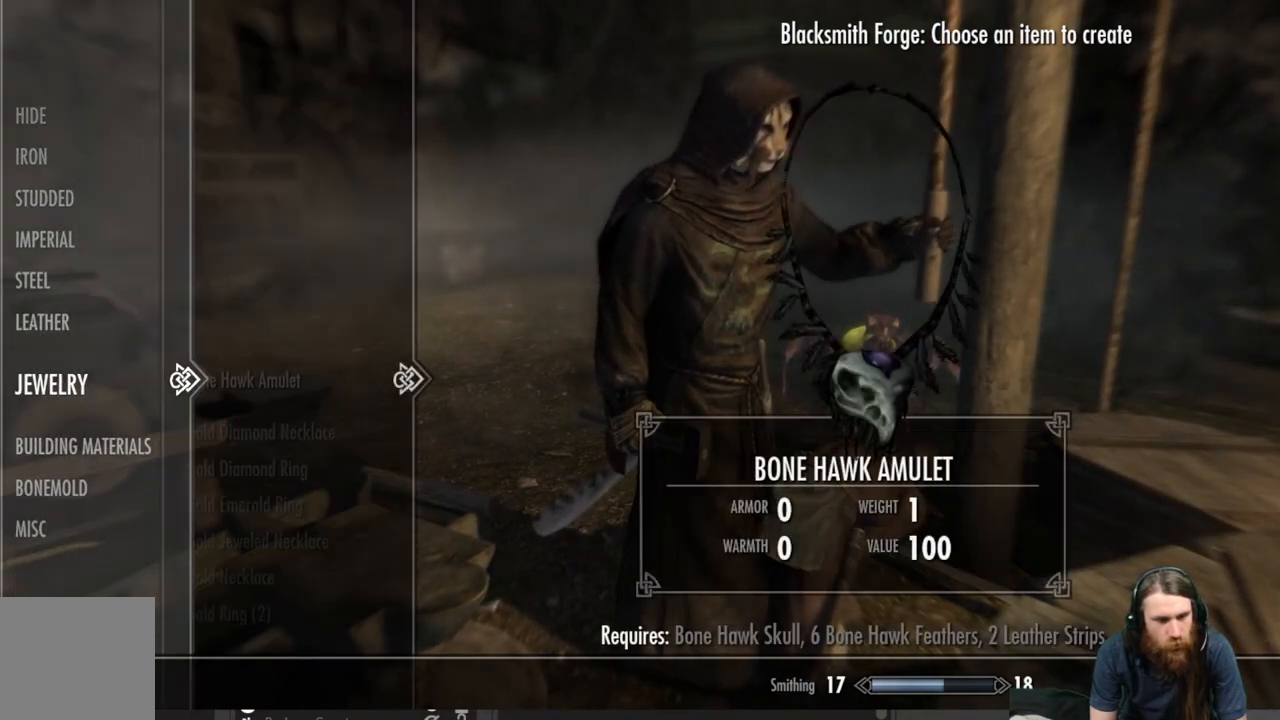
{"buttons": [], "left_stick": "center", "right_stick": "center", "events": []}
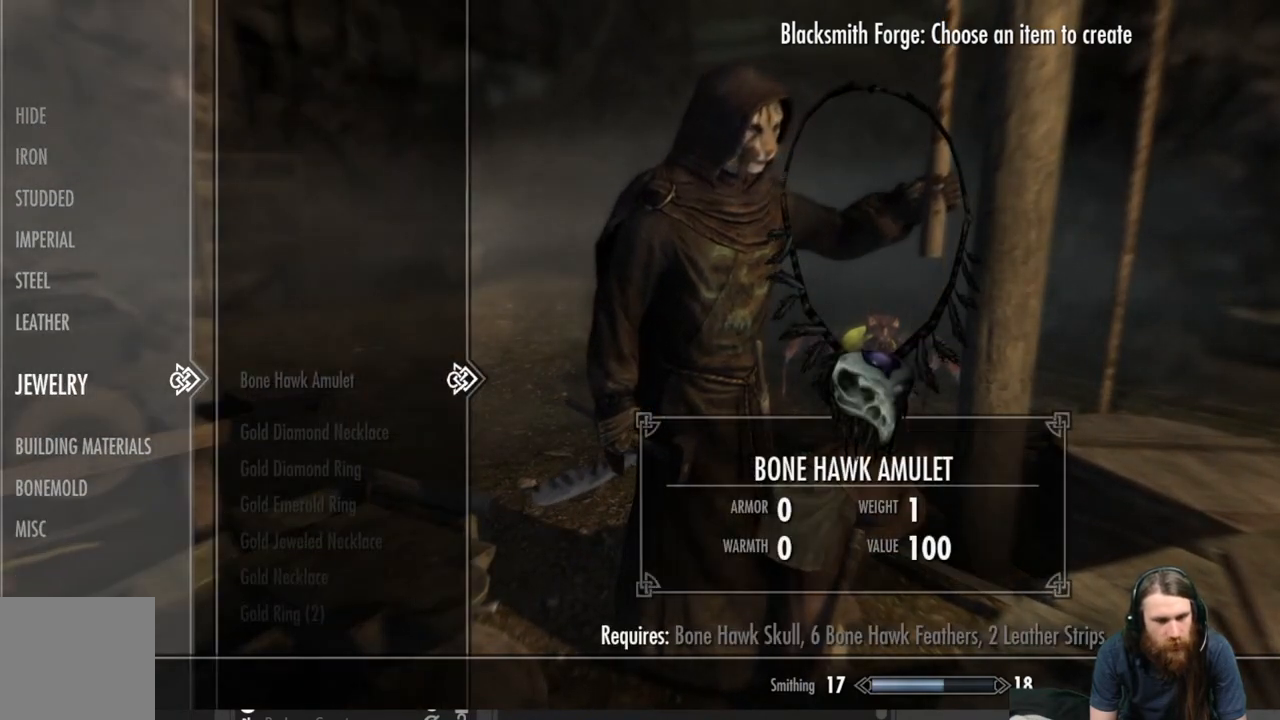
{"buttons": ["DPAD_DOWN"], "left_stick": "center", "right_stick": "center", "events": [[17, "DPAD_DOWN", "down"]]}
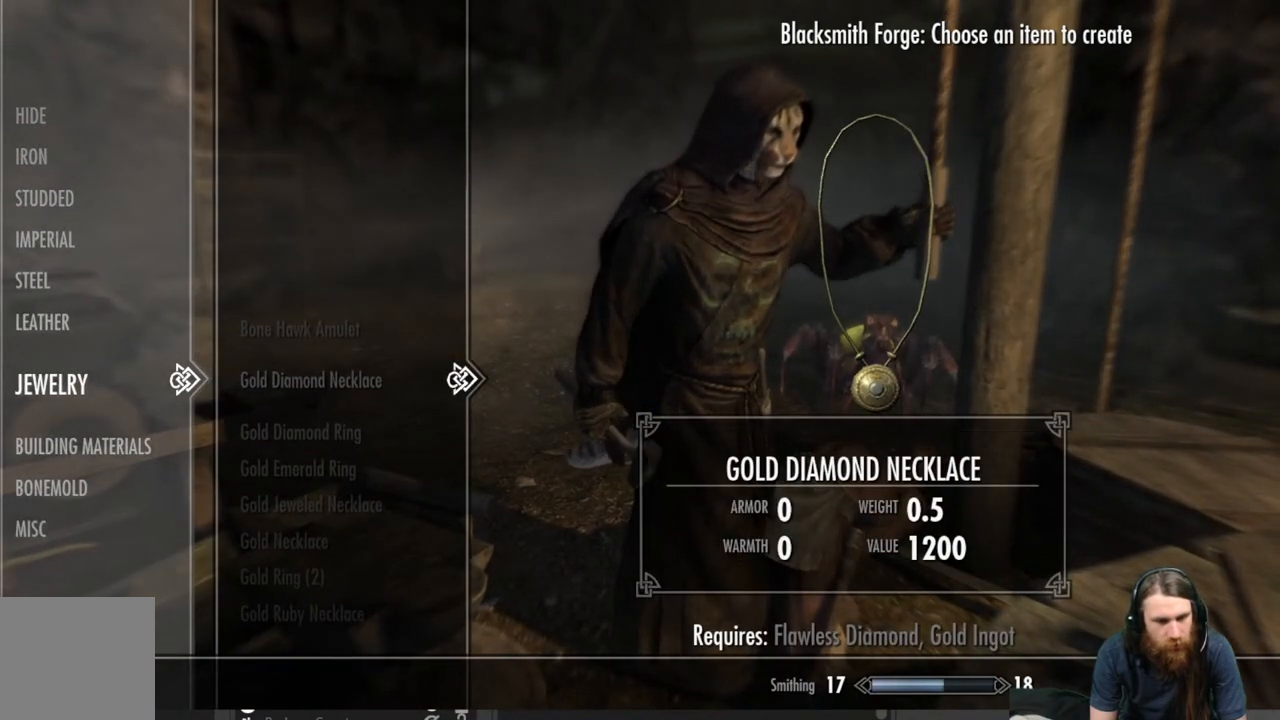
{"buttons": ["DPAD_DOWN"], "left_stick": "center", "right_stick": "center", "events": []}
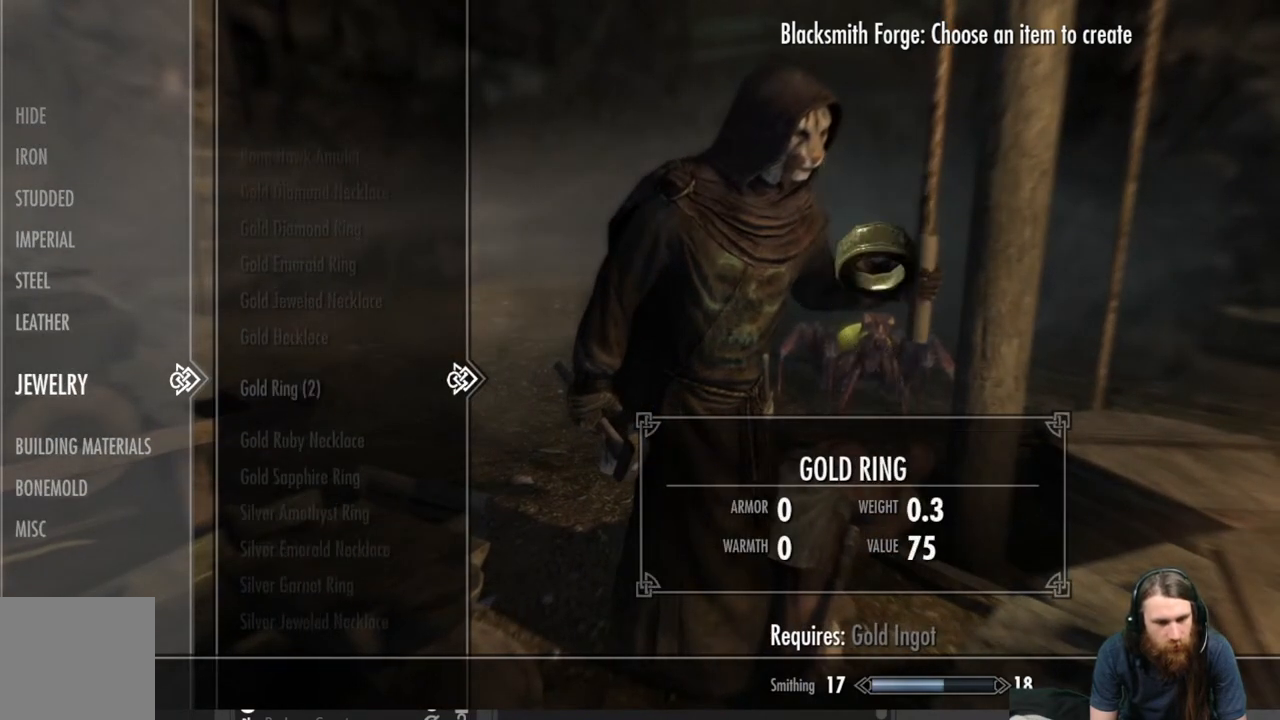
{"buttons": ["DPAD_UP"], "left_stick": "center", "right_stick": "center", "events": [[150, "DPAD_DOWN", "up"], [433, "DPAD_UP", "down"]]}
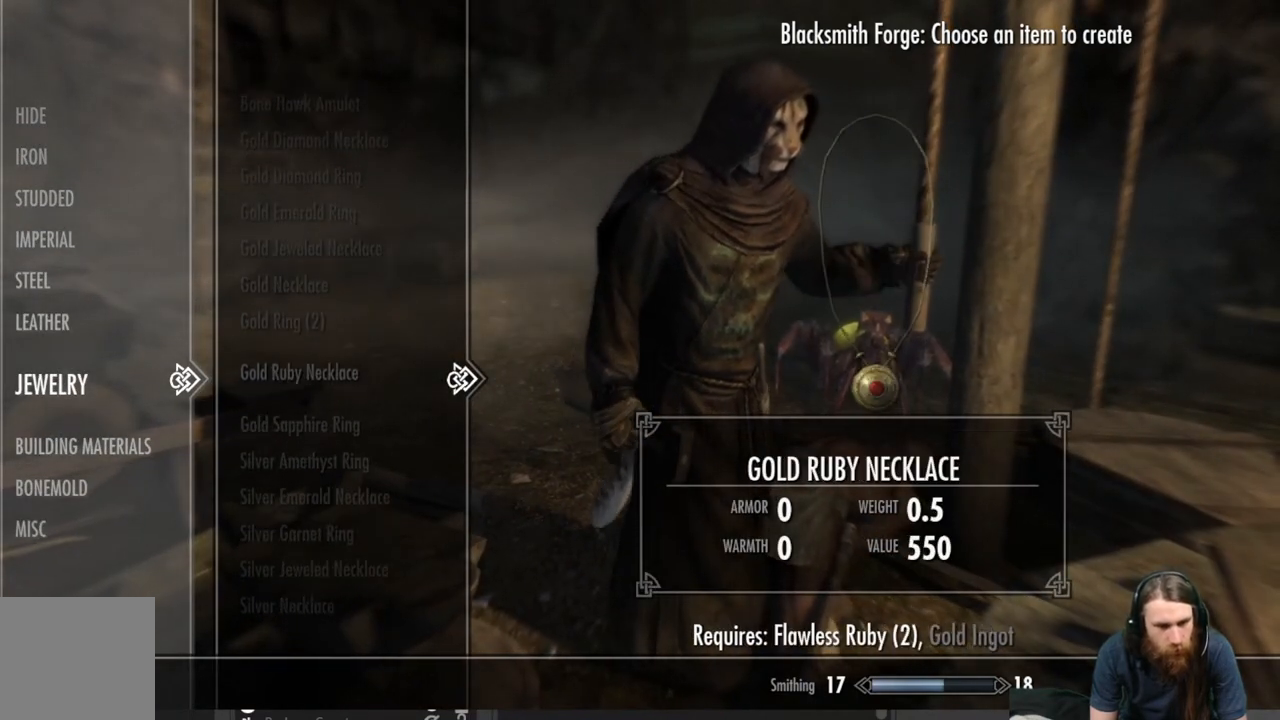
{"buttons": [], "left_stick": "center", "right_stick": "center", "events": [[83, "DPAD_UP", "up"], [200, "DPAD_UP", "down"], [317, "DPAD_UP", "up"]]}
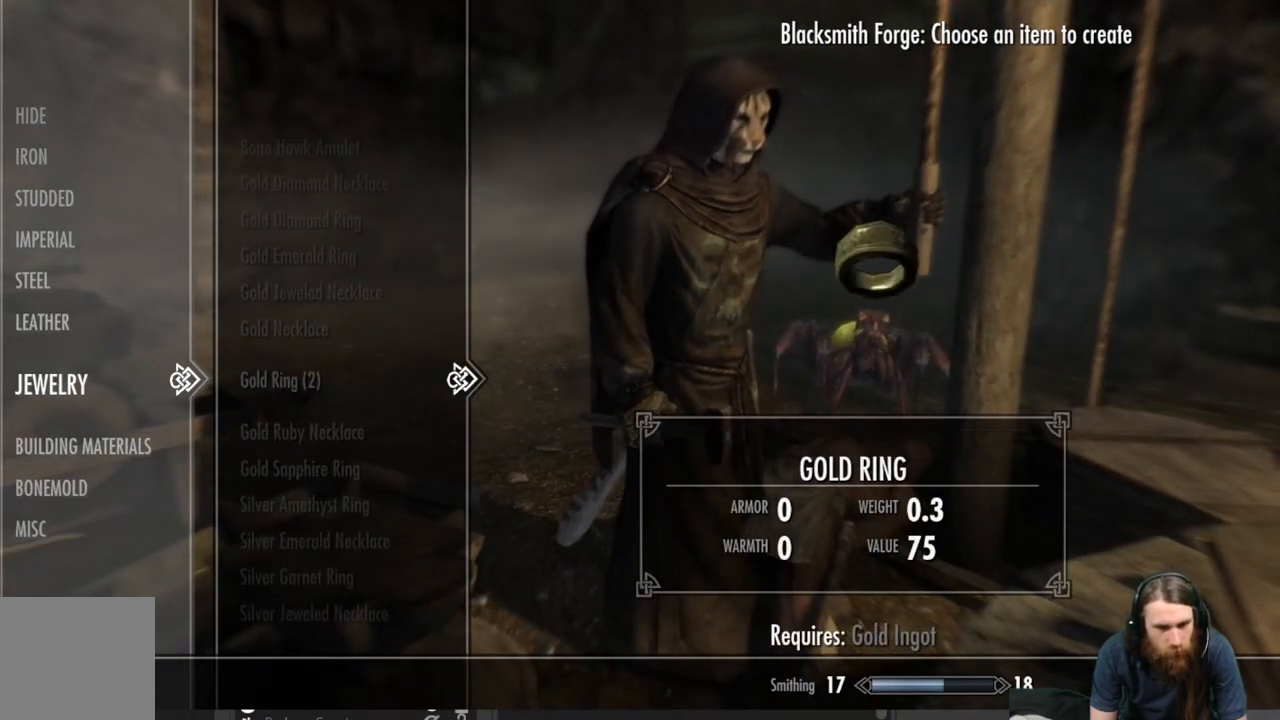
{"buttons": [], "left_stick": "center", "right_stick": "center", "events": []}
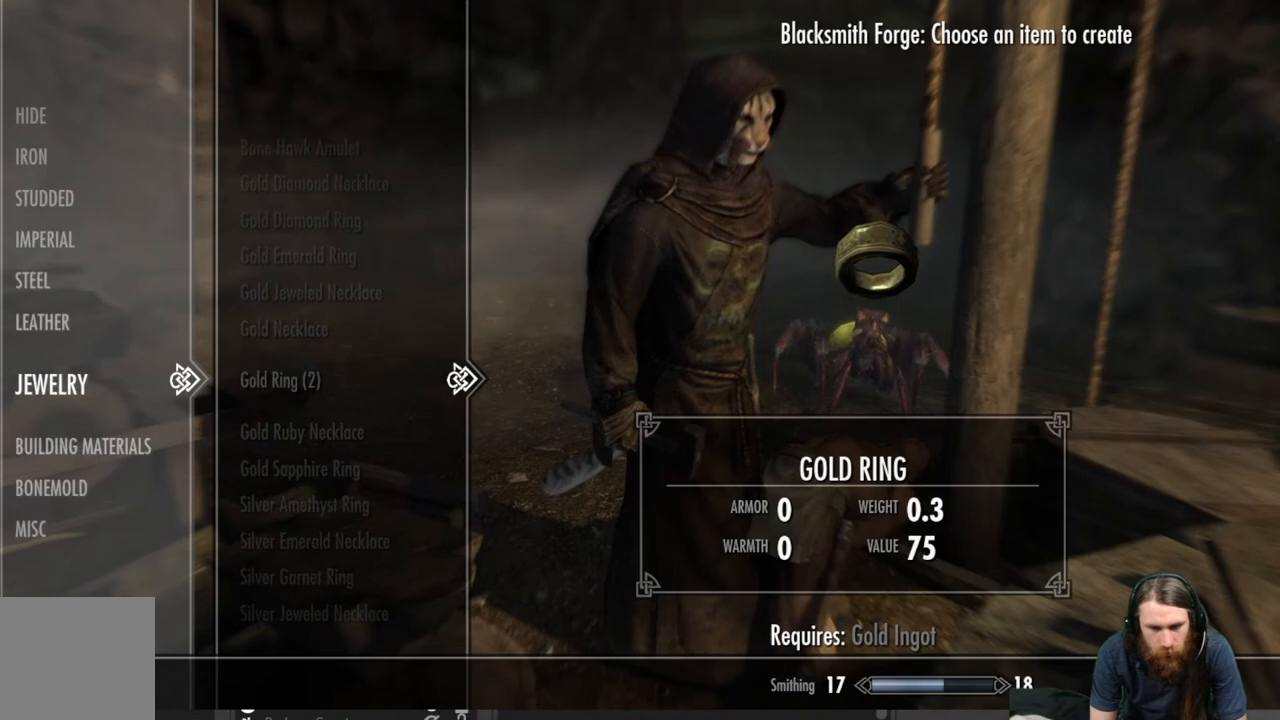
{"buttons": [], "left_stick": "center", "right_stick": "center", "events": []}
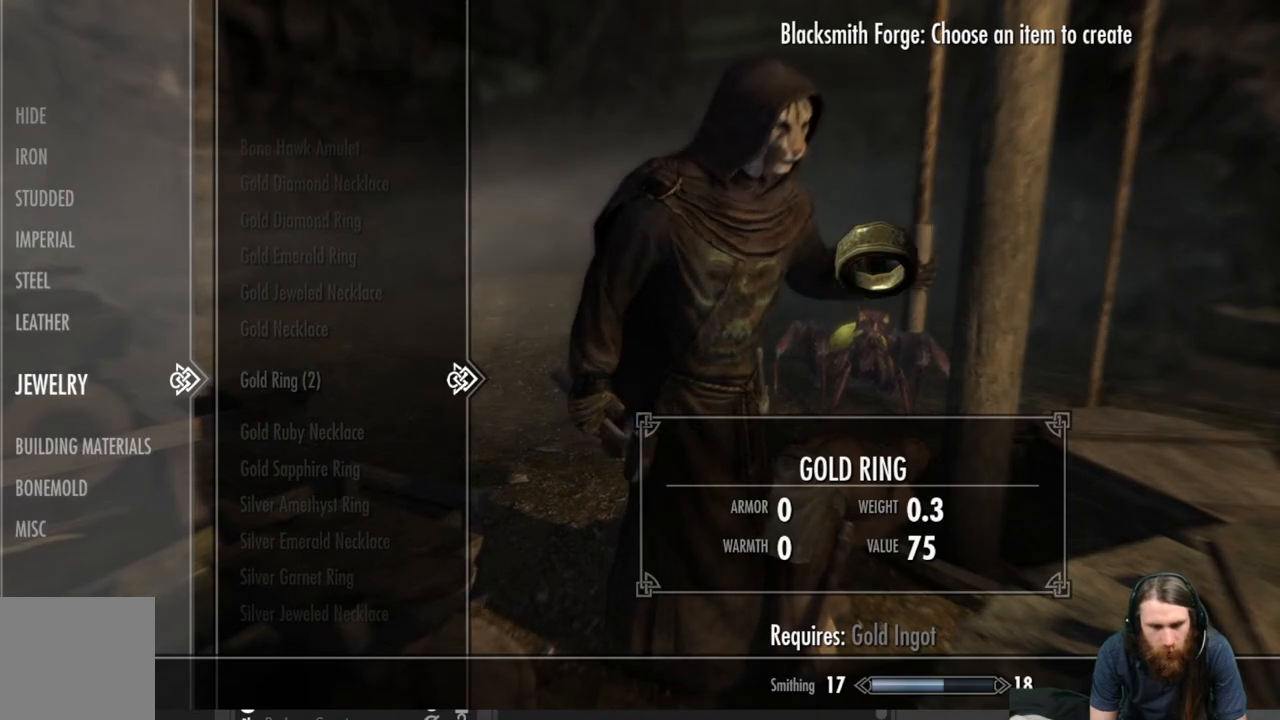
{"buttons": [], "left_stick": "center", "right_stick": "center", "events": [[350, "B", "down"], [500, "B", "up"]]}
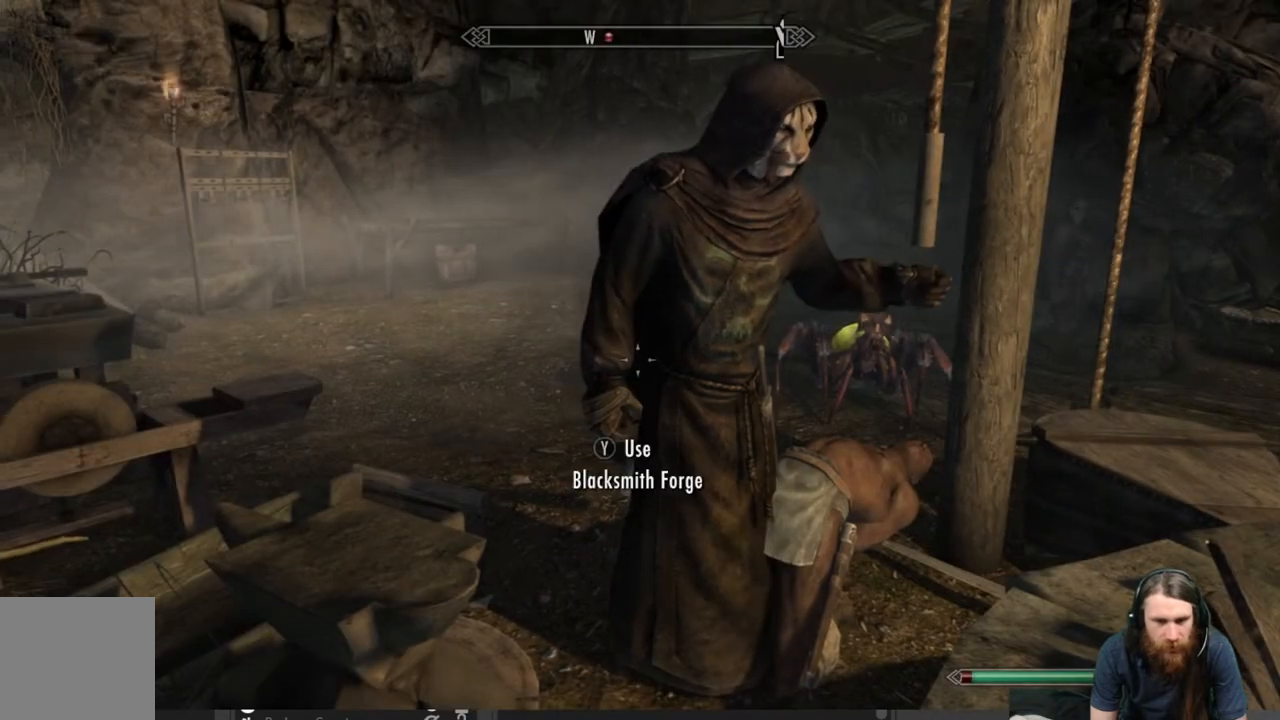
{"buttons": [], "left_stick": "center", "right_stick": "center", "events": []}
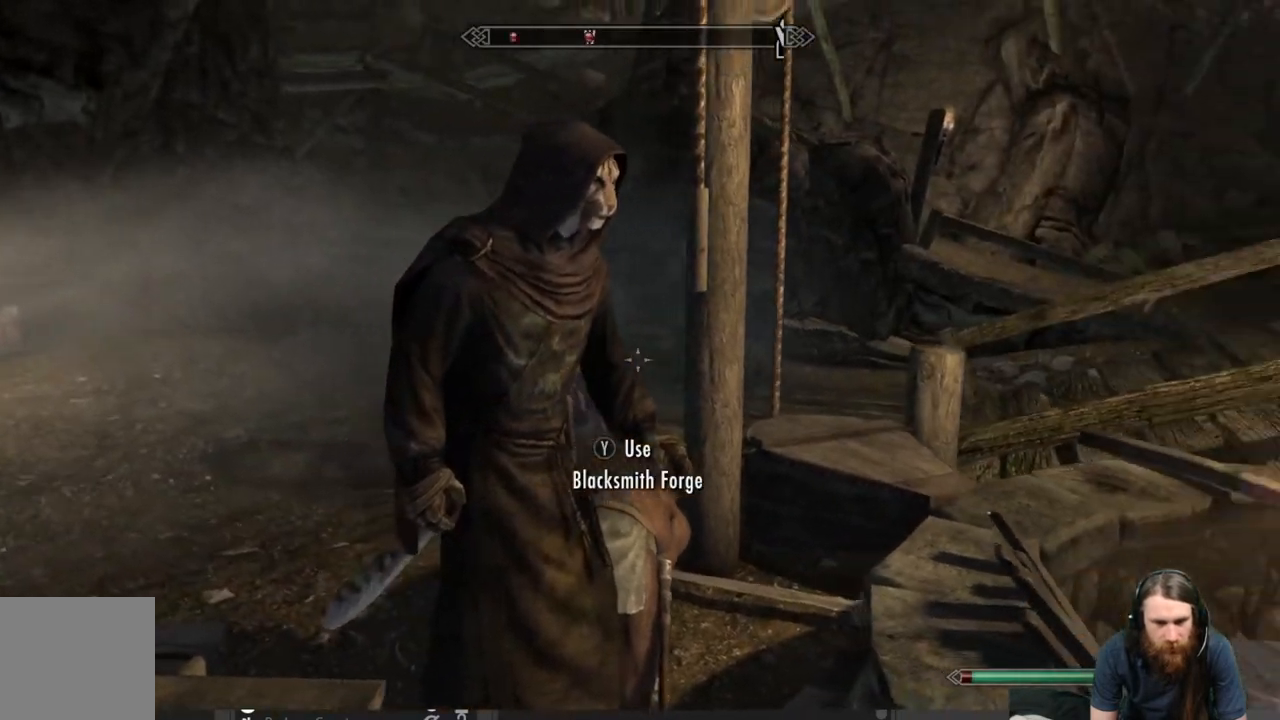
{"buttons": [], "left_stick": "center", "right_stick": "center", "events": []}
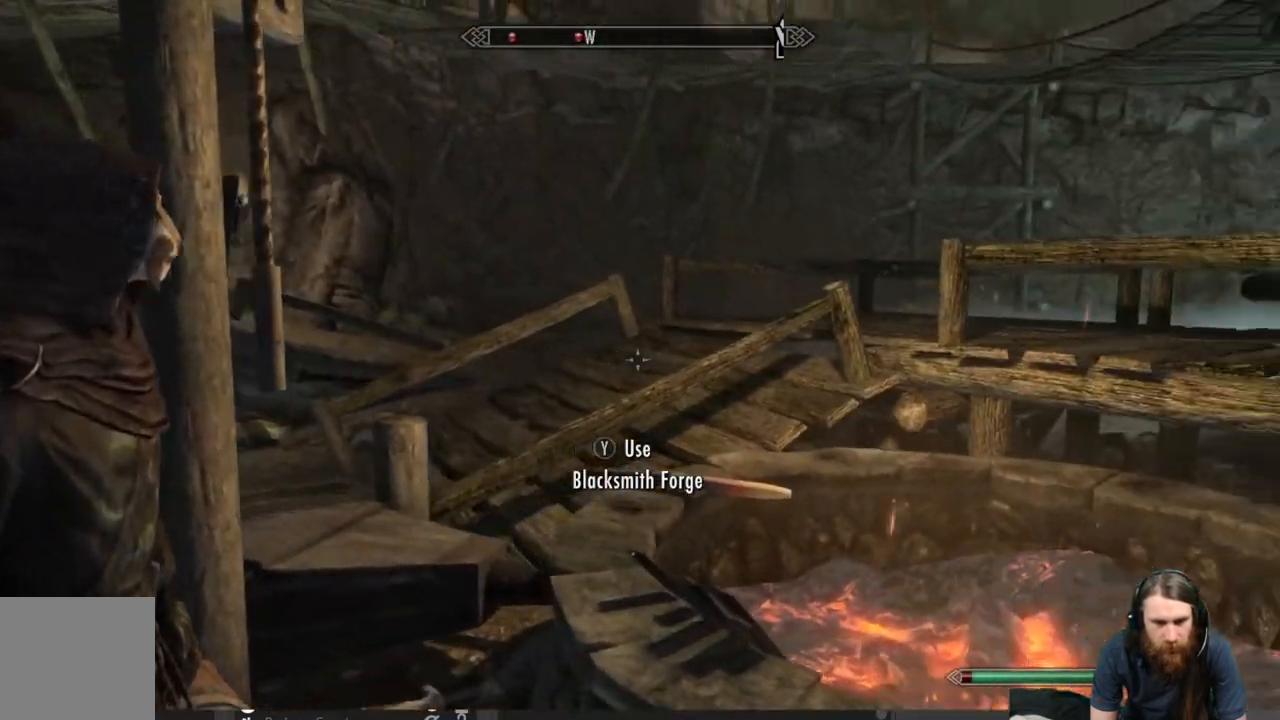
{"buttons": [], "left_stick": "center", "right_stick": "center", "events": []}
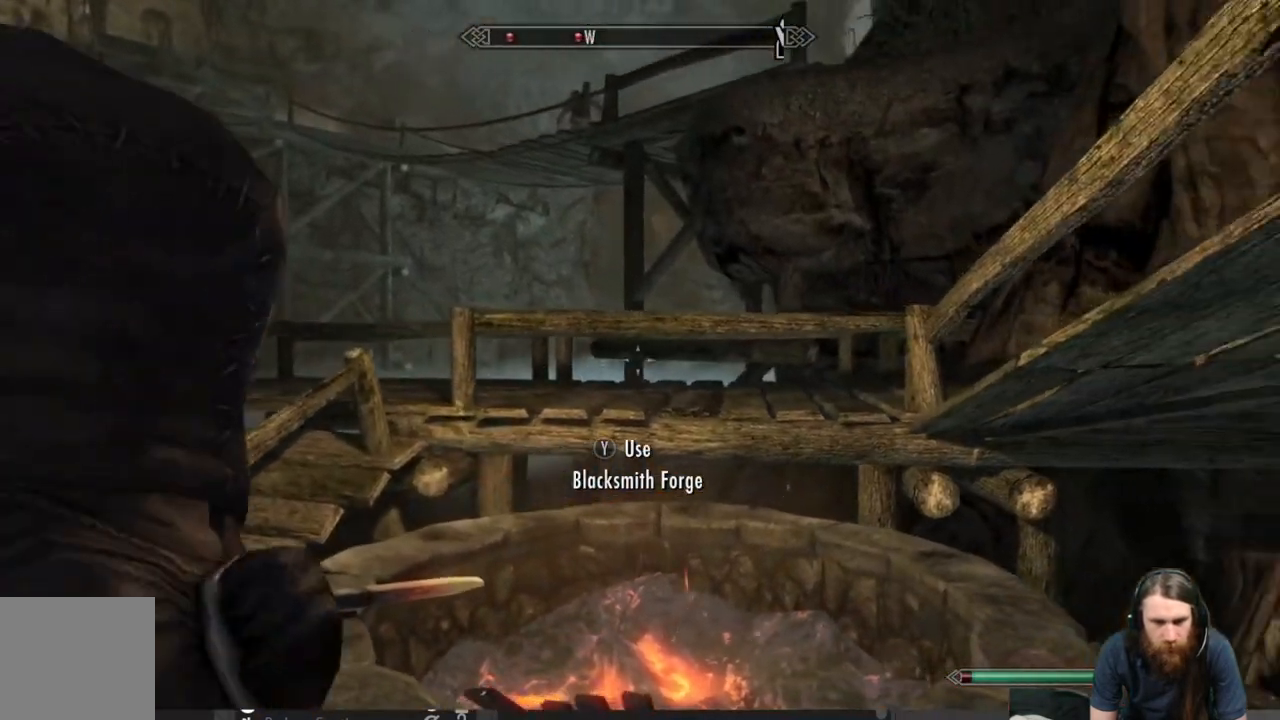
{"buttons": [], "left_stick": "center", "right_stick": "center", "events": []}
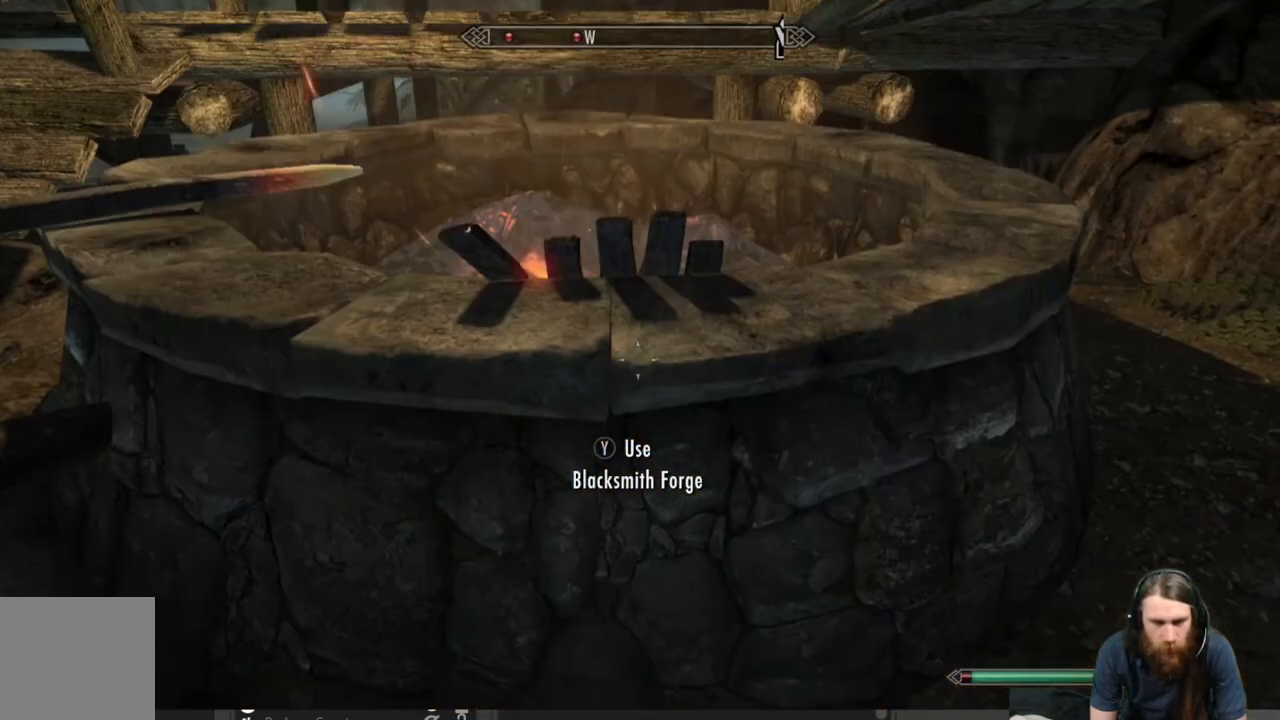
{"buttons": [], "left_stick": "center", "right_stick": "left", "events": [[333, "right_stick", "left"]]}
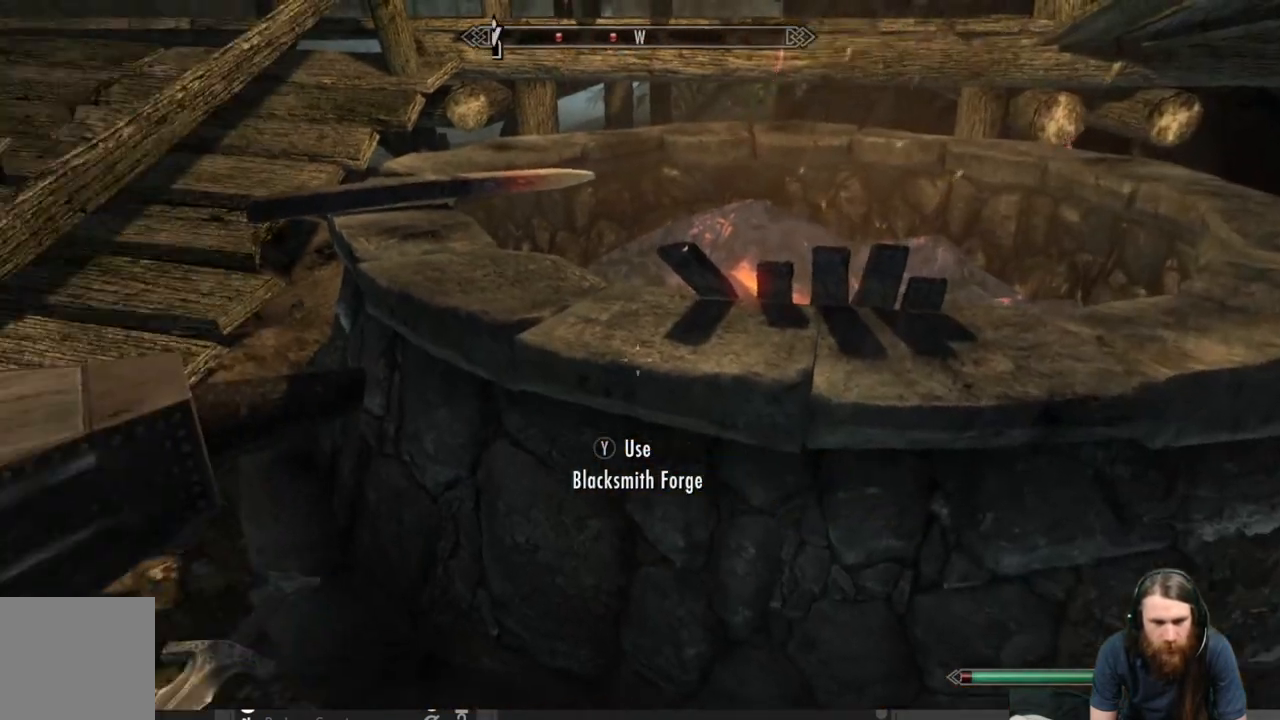
{"buttons": [], "left_stick": "up-left", "right_stick": "center", "events": [[350, "left_stick", "up-left"], [433, "right_stick", "center"]]}
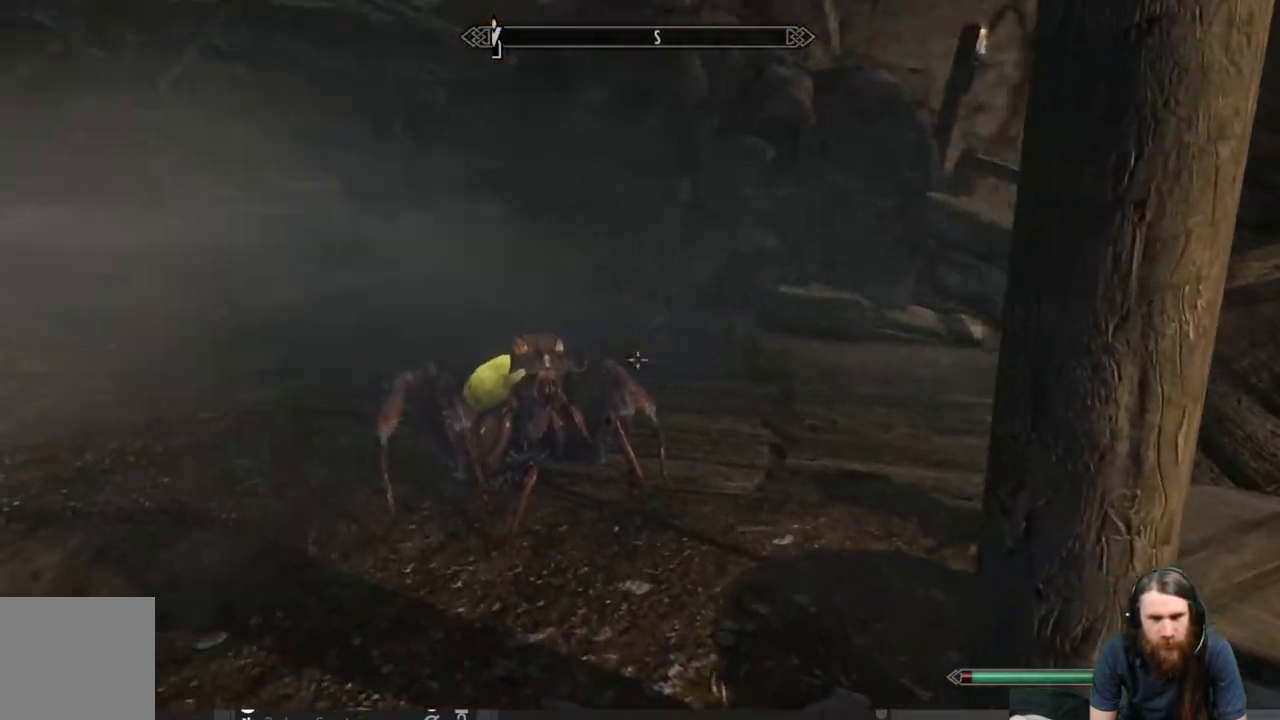
{"buttons": [], "left_stick": "up", "right_stick": "left", "events": [[283, "right_stick", "left"], [417, "left_stick", "up"]]}
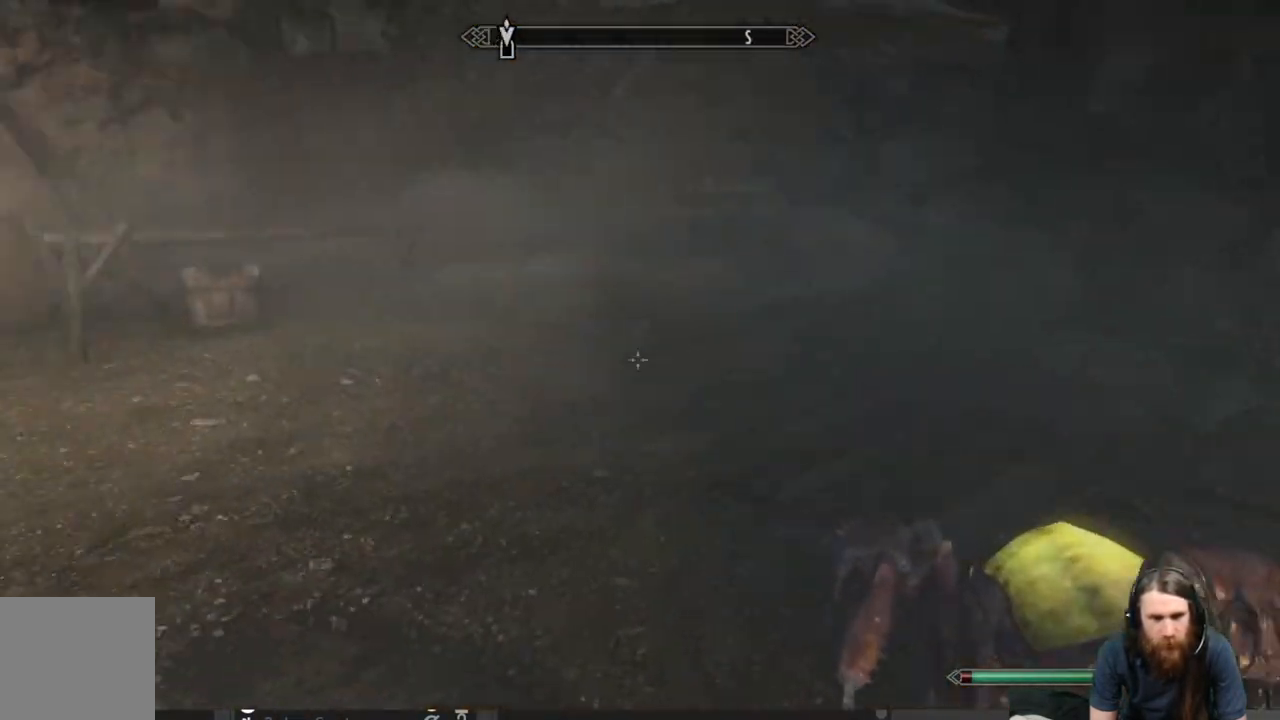
{"buttons": [], "left_stick": "up", "right_stick": "left", "events": [[150, "right_stick", "center"], [450, "right_stick", "left"]]}
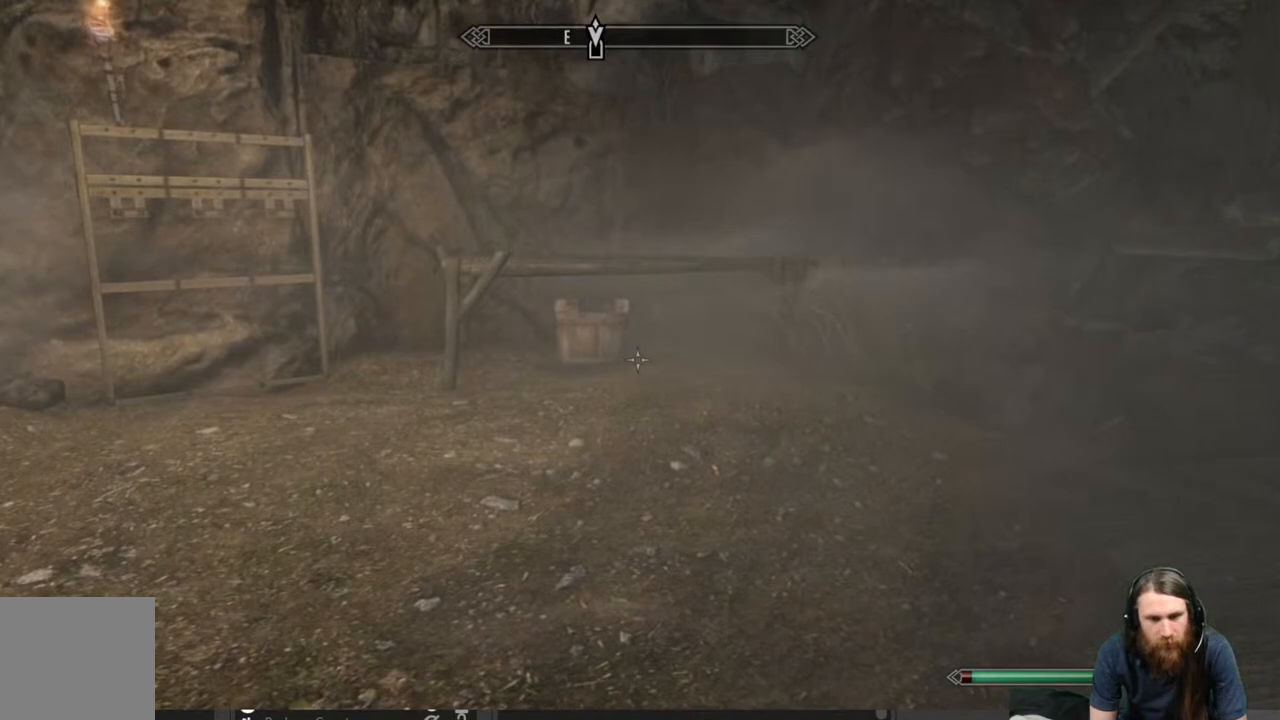
{"buttons": [], "left_stick": "down", "right_stick": "left", "events": [[17, "left_stick", "up-right"], [200, "left_stick", "down-right"], [250, "right_stick", "center"], [400, "right_stick", "left"], [433, "left_stick", "down"]]}